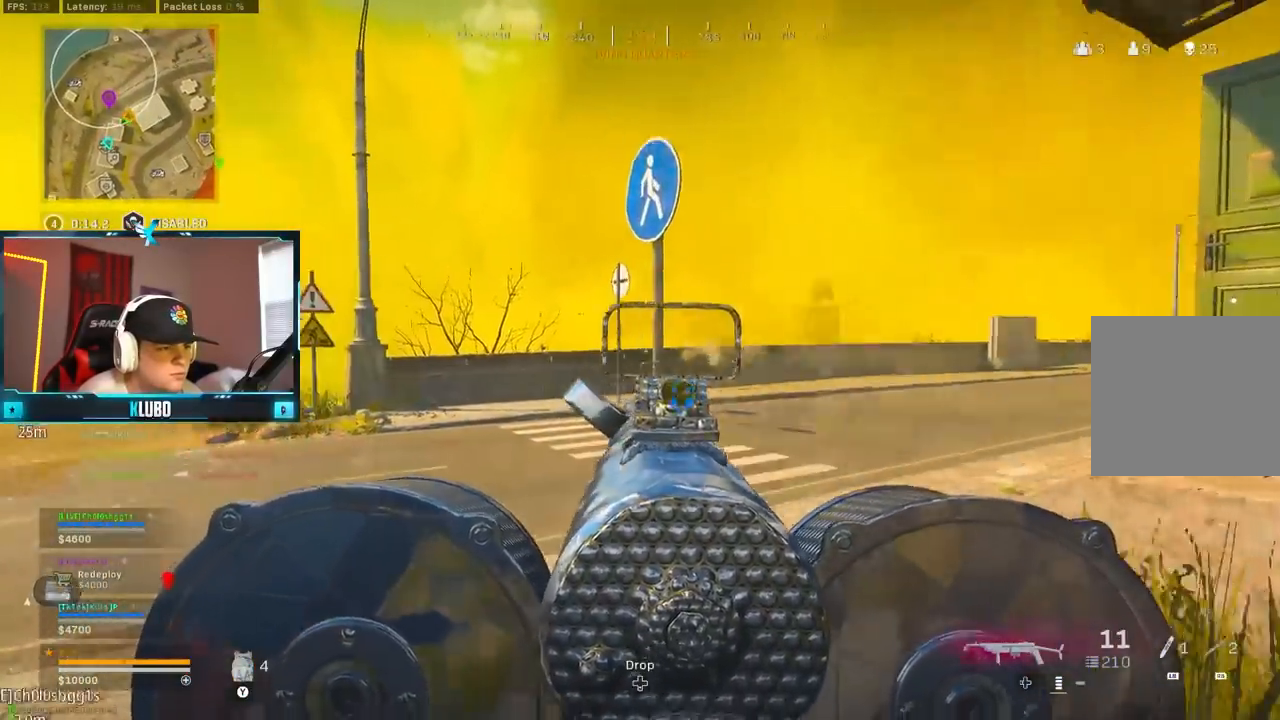
Gameplay with a controller (Xbox layout); each line is a JSON object with the inputs held at the frame after it (dt_ms = milliseconds from this image to that frame). "events" lists button and stick changes between this image and that frame as [ms after this image, input, new state], when the widget could be followed in between.
{"dt_ms": 500, "buttons": [], "left_stick": "up-left", "right_stick": "center", "events": [[17, "L2", "up"], [17, "R2", "up"], [17, "left_stick", "up-left"], [50, "right_stick", "center"], [83, "L3", "down"], [150, "Y", "down"], [200, "Y", "up"], [233, "L3", "up"], [300, "right_stick", "down-left"], [350, "right_stick", "left"], [483, "right_stick", "center"]]}
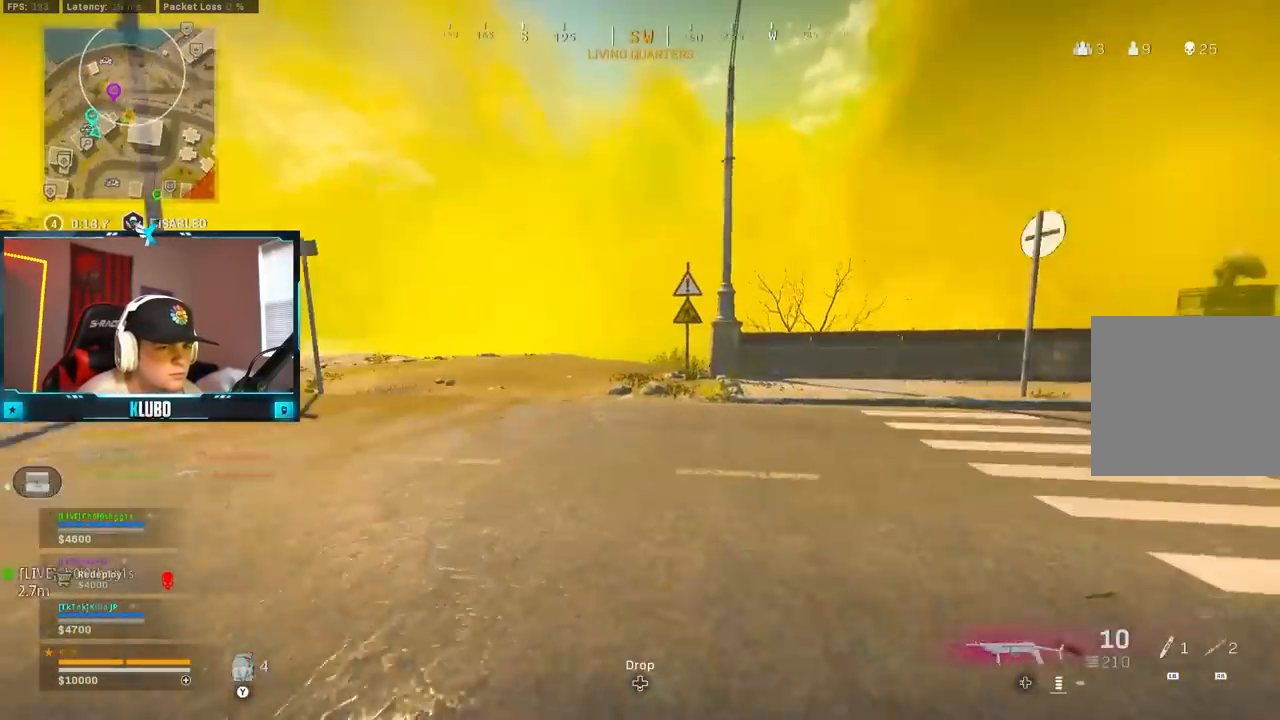
{"dt_ms": 500, "buttons": ["A"], "left_stick": "up-left", "right_stick": "left", "events": [[67, "B", "down"], [267, "B", "up"], [300, "B", "down"], [367, "A", "down"], [433, "B", "up"], [433, "right_stick", "left"]]}
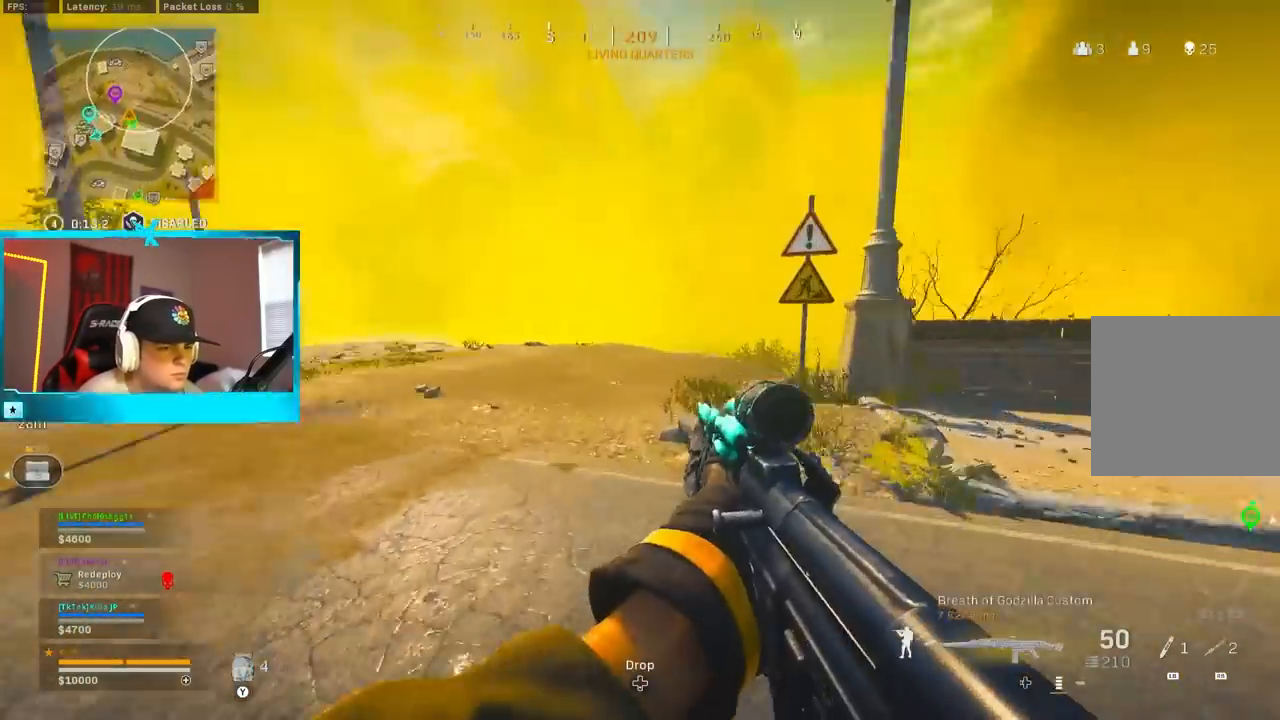
{"dt_ms": 500, "buttons": ["A"], "left_stick": "up-left", "right_stick": "center", "events": [[33, "A", "up"], [83, "L3", "down"], [133, "right_stick", "right"], [200, "left_stick", "up"], [383, "A", "down"], [467, "L3", "up"], [467, "left_stick", "up-left"], [483, "right_stick", "center"]]}
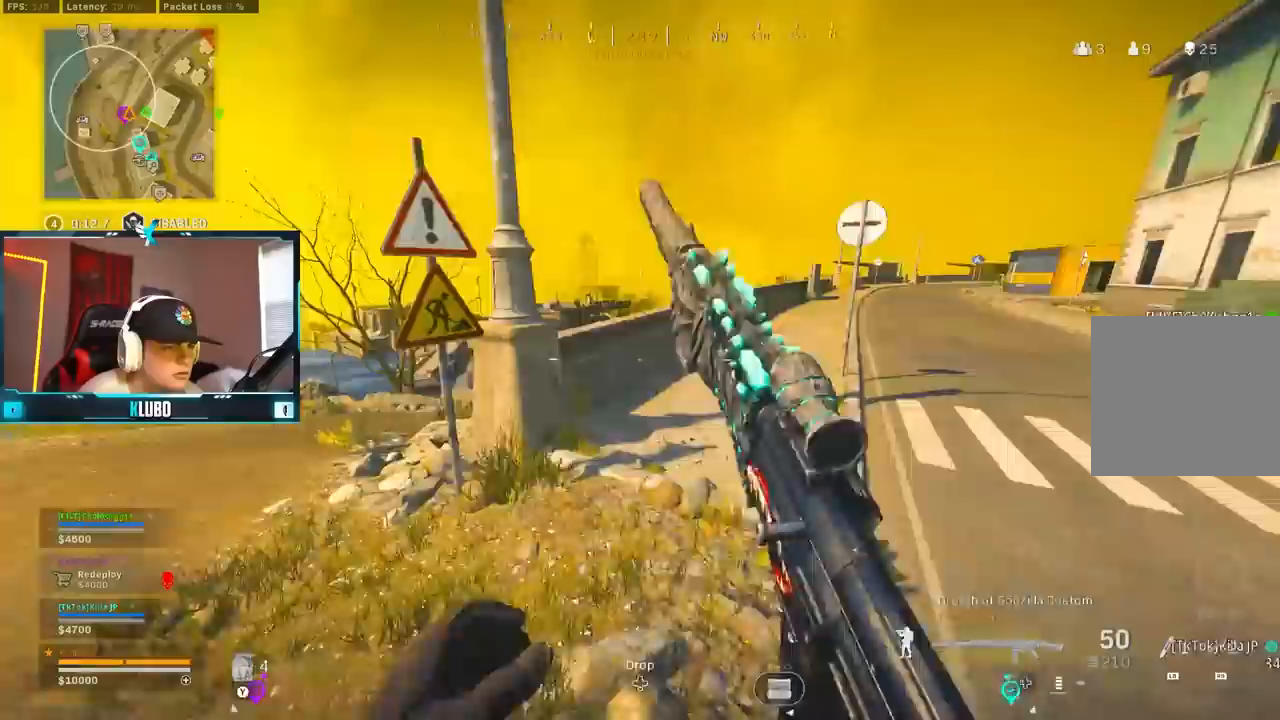
{"dt_ms": 500, "buttons": ["B"], "left_stick": "up-left", "right_stick": "center", "events": [[33, "A", "up"], [267, "B", "down"]]}
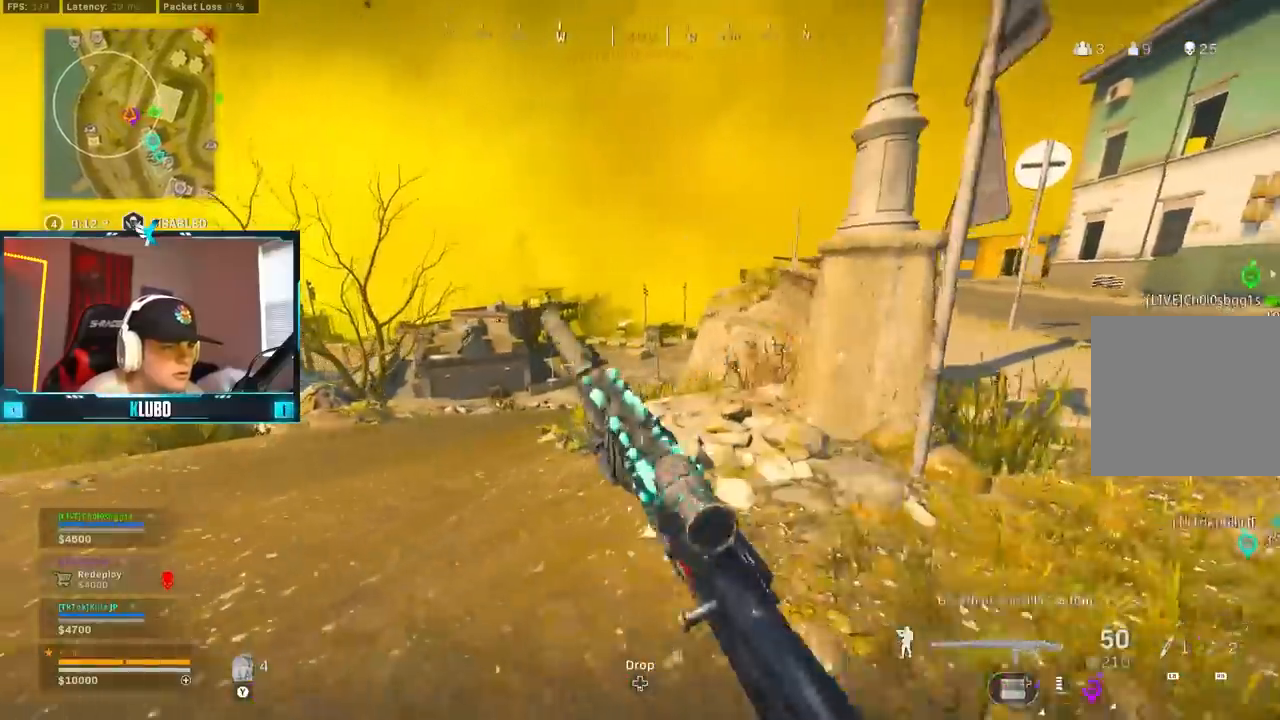
{"dt_ms": 500, "buttons": ["L2", "R2"], "left_stick": "up-right", "right_stick": "down-right", "events": [[17, "B", "up"], [100, "B", "down"], [100, "right_stick", "down-left"], [150, "L2", "down"], [183, "A", "down"], [217, "B", "up"], [250, "right_stick", "center"], [317, "A", "up"], [317, "right_stick", "up-right"], [367, "R2", "down"], [383, "right_stick", "down-right"], [483, "left_stick", "up-right"]]}
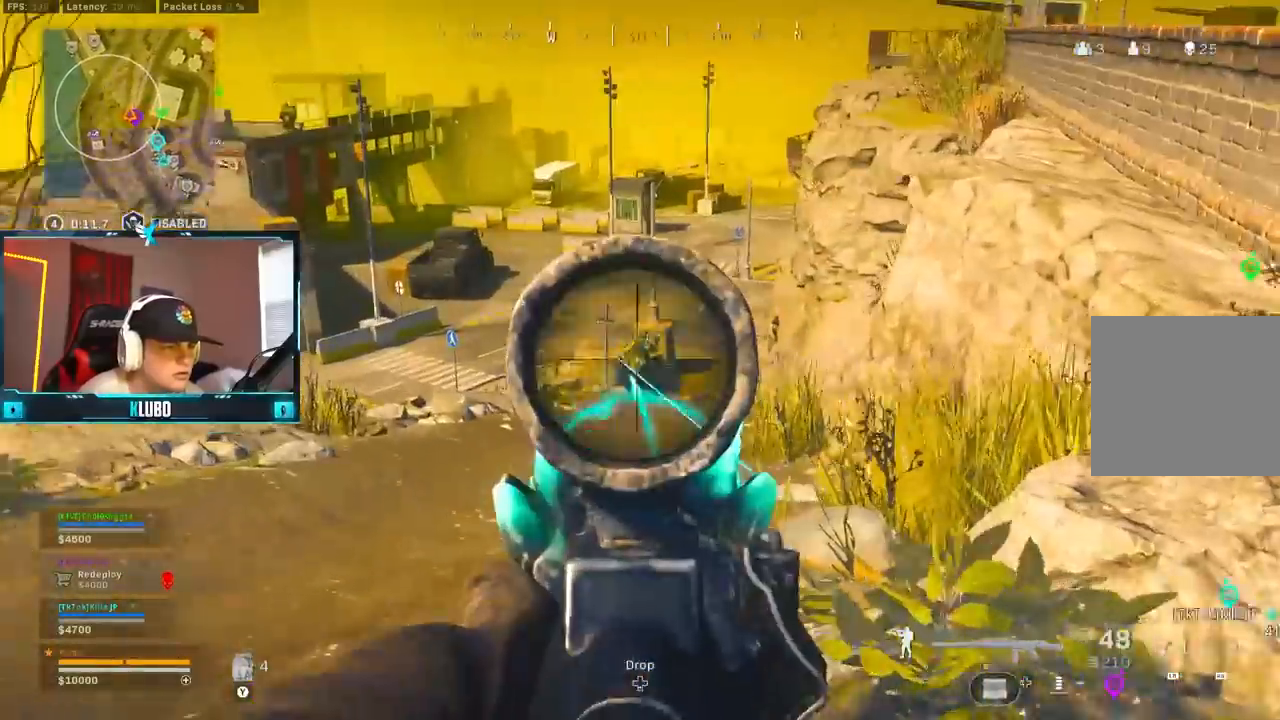
{"dt_ms": 500, "buttons": ["L2", "R2"], "left_stick": "left", "right_stick": "down", "events": [[150, "left_stick", "down"], [150, "right_stick", "up-left"], [217, "right_stick", "center"], [333, "right_stick", "down"], [350, "left_stick", "down-left"], [467, "left_stick", "left"]]}
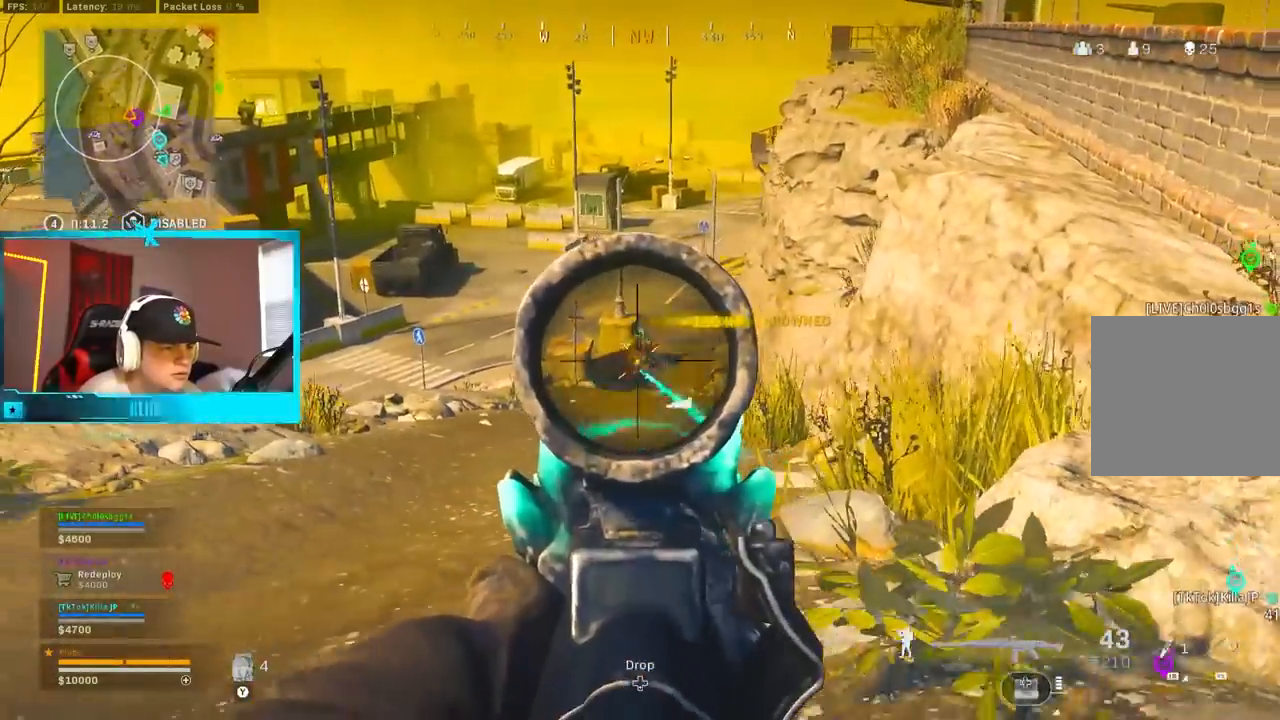
{"dt_ms": 500, "buttons": ["L2", "R2"], "left_stick": "up-right", "right_stick": "center", "events": [[117, "left_stick", "up-left"], [317, "left_stick", "up-right"], [467, "right_stick", "center"]]}
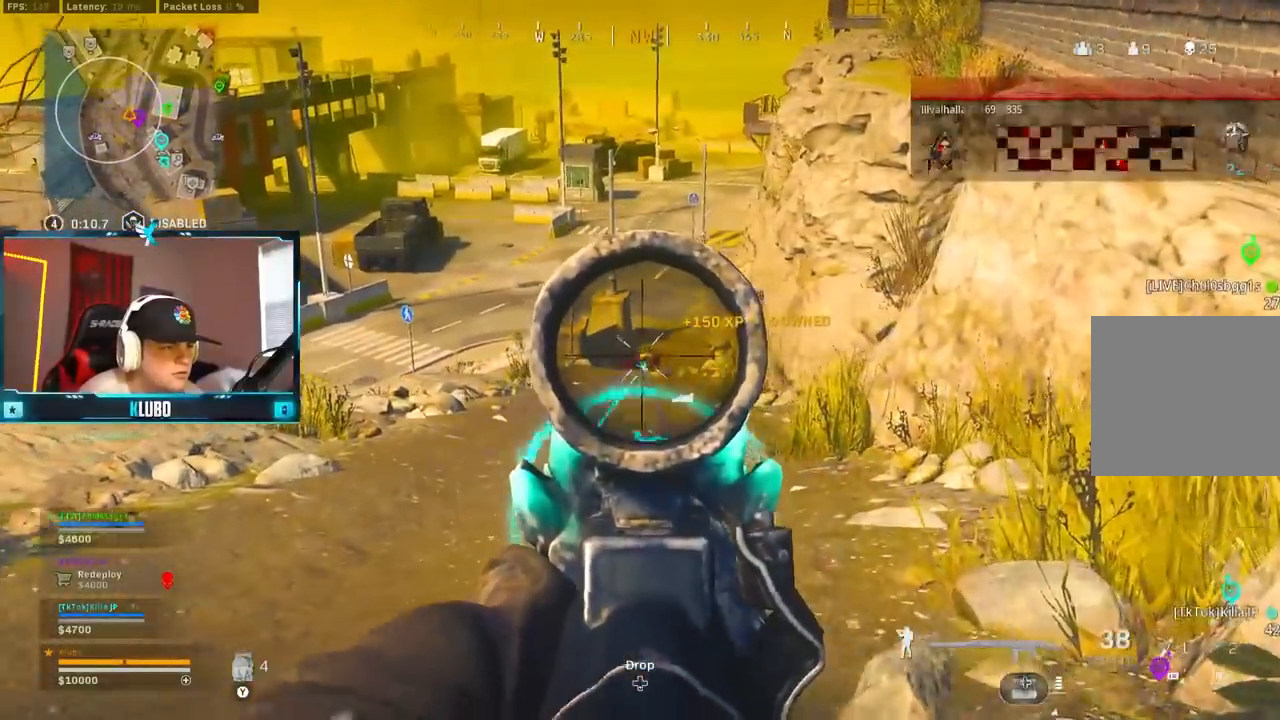
{"dt_ms": 500, "buttons": ["L2", "R2"], "left_stick": "down-right", "right_stick": "center", "events": [[17, "left_stick", "down-right"]]}
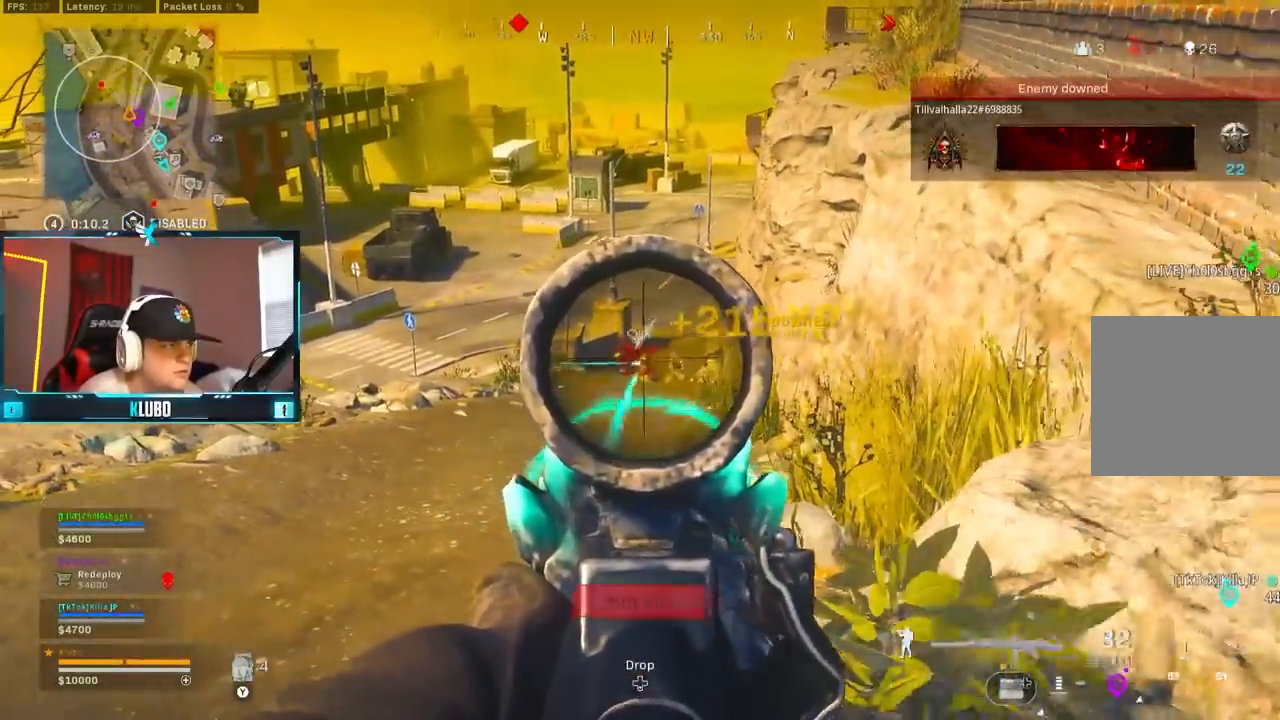
{"dt_ms": 1000, "buttons": [], "left_stick": "up-left", "right_stick": "left"}
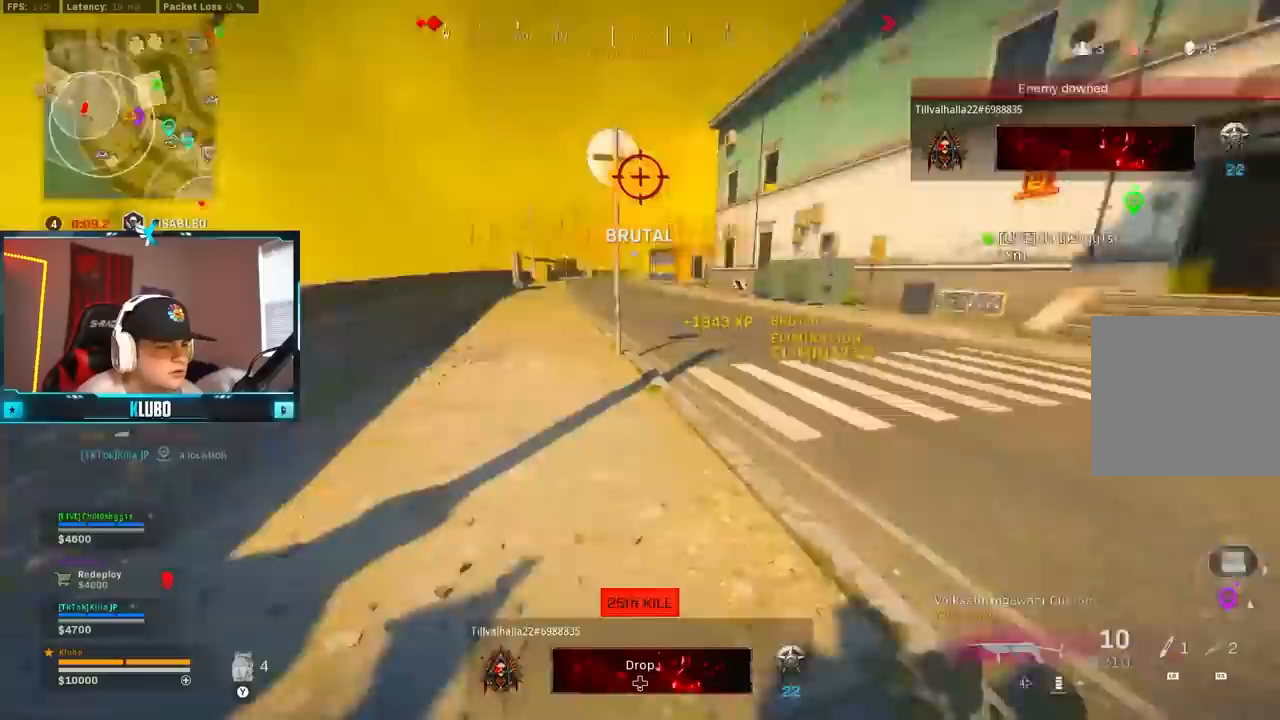
{"dt_ms": 500, "buttons": ["B", "X"], "left_stick": "up", "right_stick": "center", "events": [[100, "A", "down"], [117, "right_stick", "center"], [150, "X", "down"], [217, "X", "up"], [233, "A", "up"], [283, "X", "down"], [333, "B", "down"], [367, "X", "up"], [417, "X", "down"], [483, "left_stick", "up"]]}
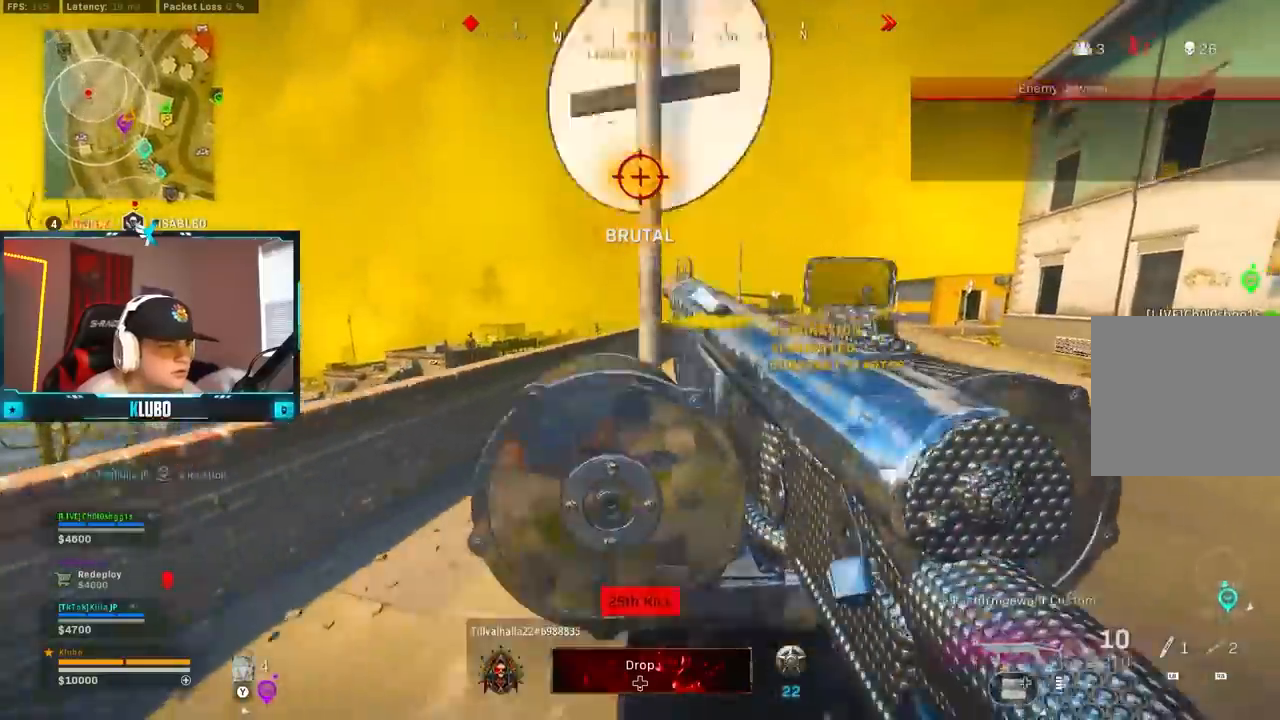
{"dt_ms": 500, "buttons": ["A"], "left_stick": "up-left", "right_stick": "center", "events": [[17, "X", "up"], [83, "left_stick", "up-right"], [183, "right_stick", "up-right"], [300, "B", "up"], [350, "B", "down"], [367, "right_stick", "center"], [417, "left_stick", "up-left"], [467, "A", "down"], [467, "B", "up"]]}
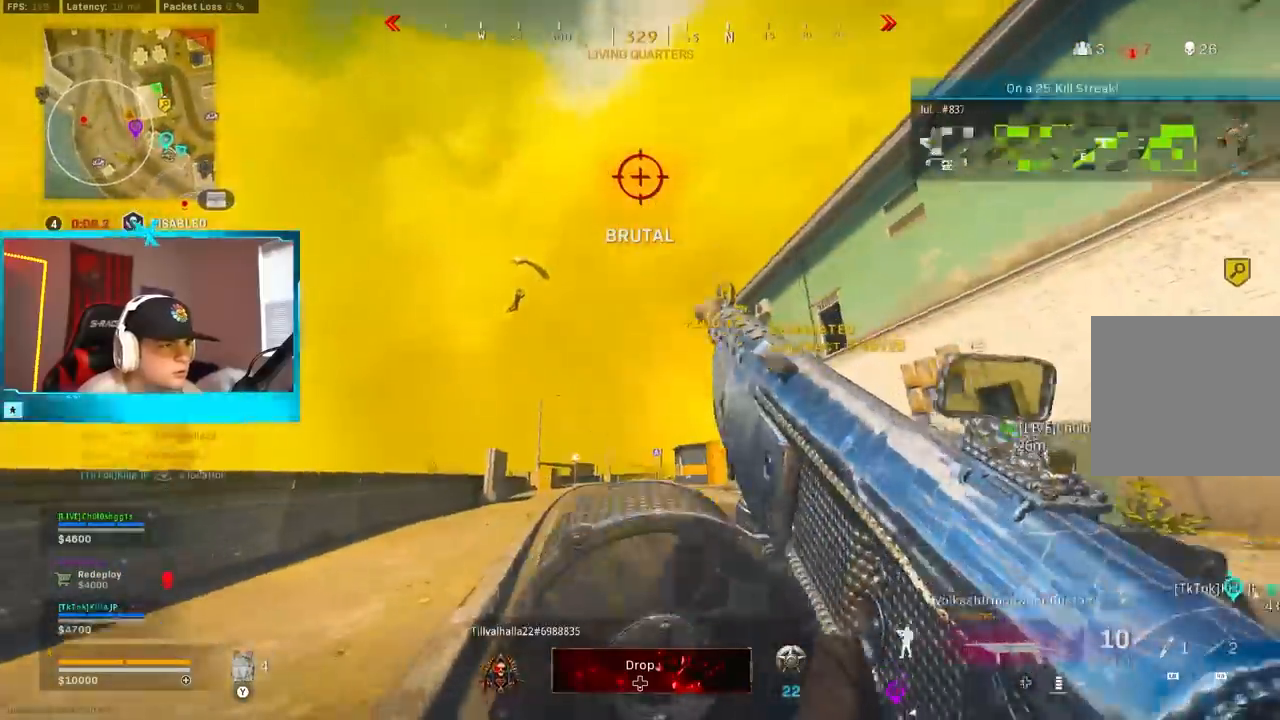
{"dt_ms": 500, "buttons": [], "left_stick": "up-left", "right_stick": "center", "events": [[183, "A", "up"]]}
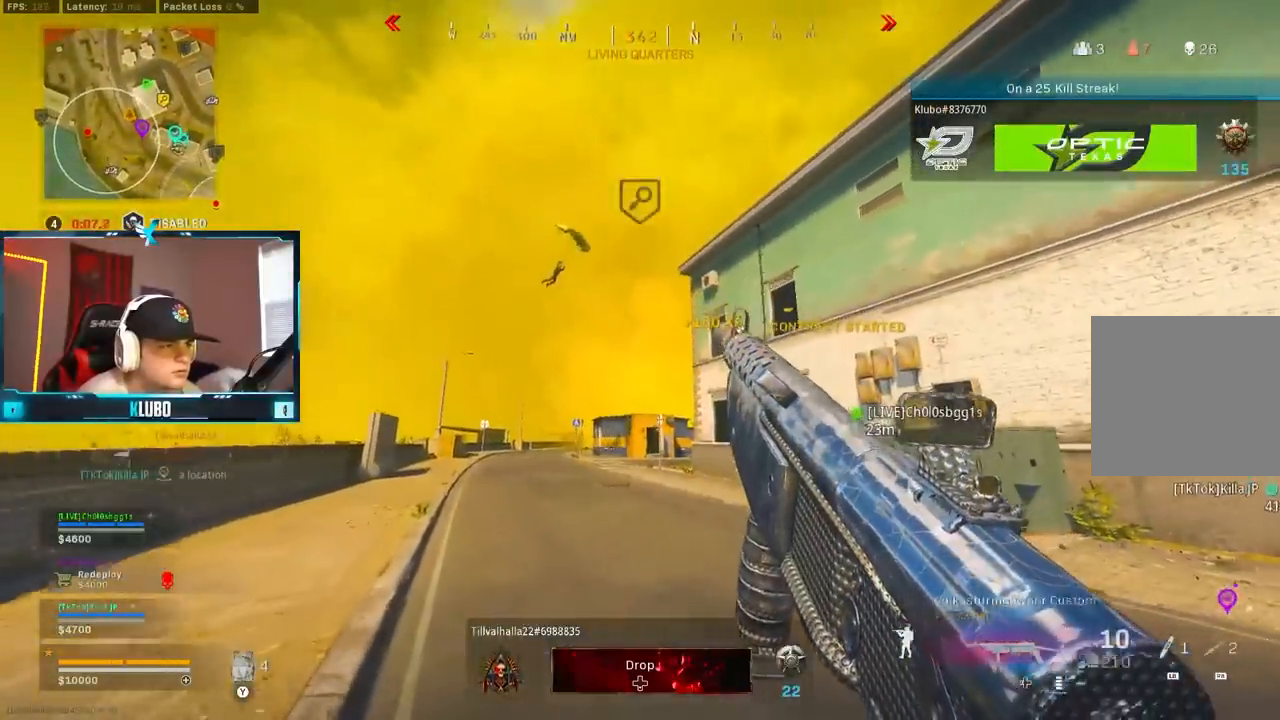
{"dt_ms": 500, "buttons": [], "left_stick": "up-left", "right_stick": "center", "events": [[17, "left_stick", "up-right"], [267, "left_stick", "up-left"]]}
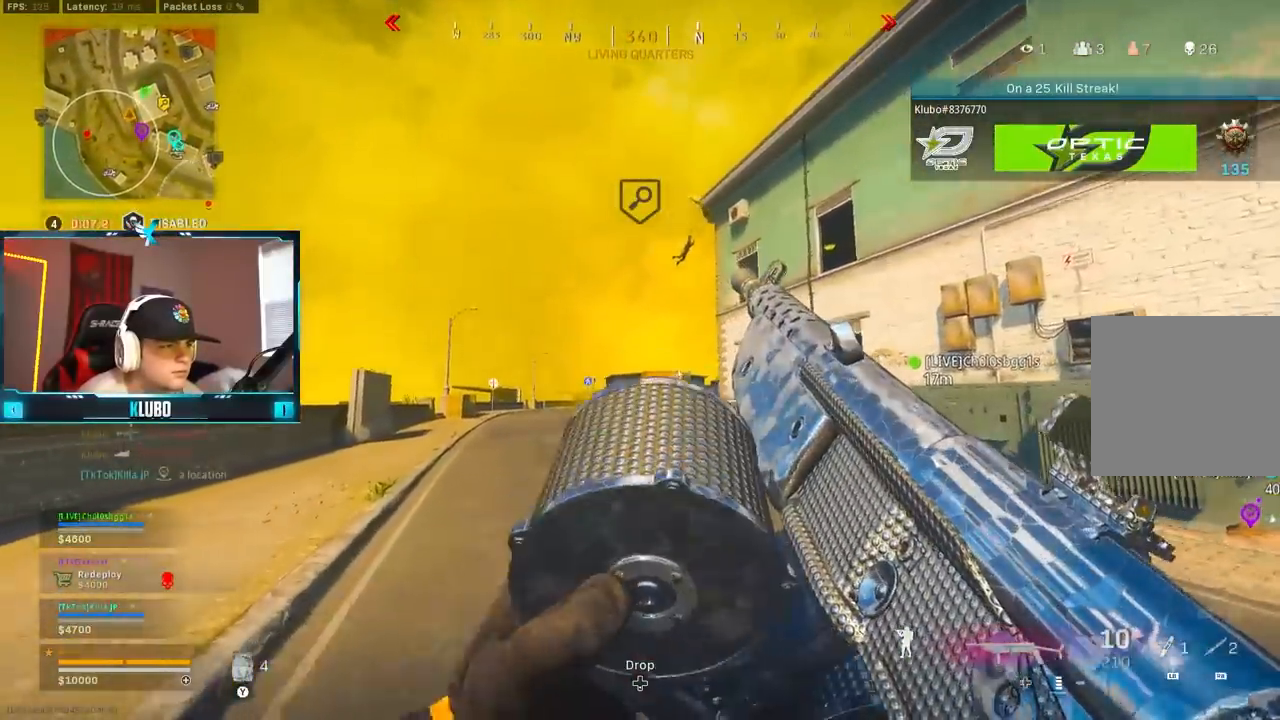
{"dt_ms": 500, "buttons": ["L3"], "left_stick": "up", "right_stick": "center", "events": [[183, "right_stick", "down-left"], [283, "right_stick", "center"], [300, "left_stick", "up"], [433, "L3", "down"]]}
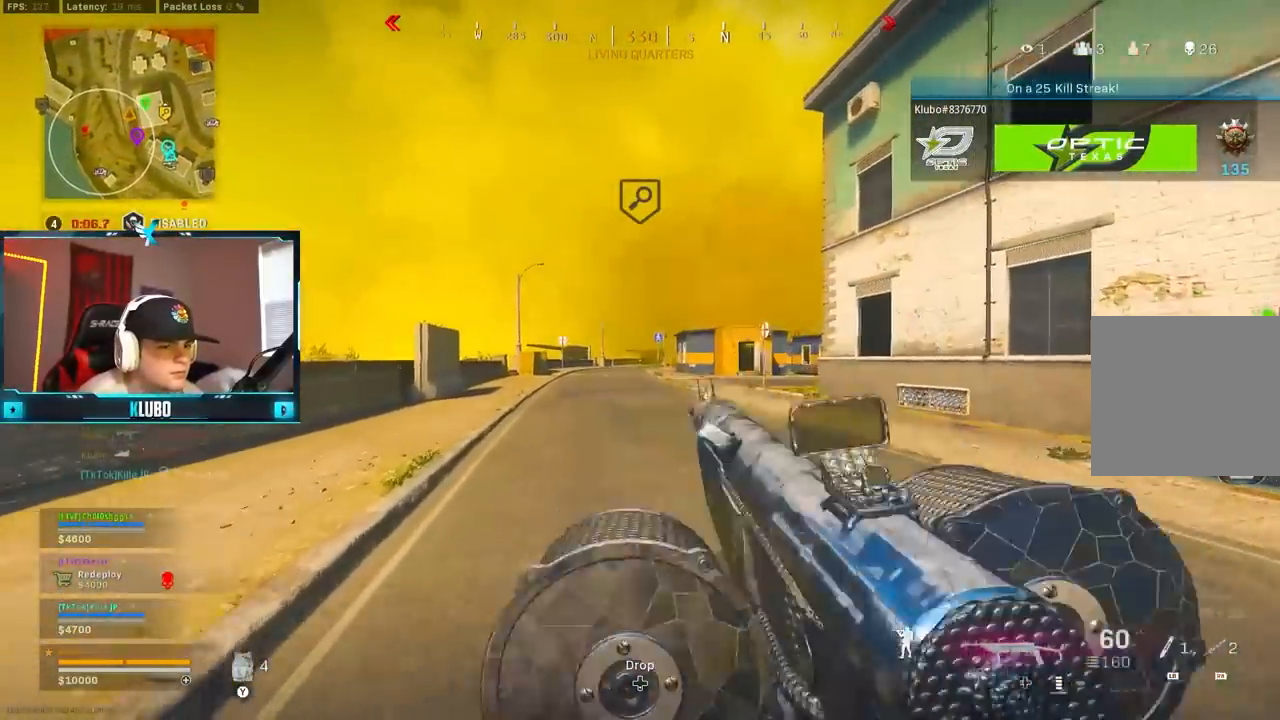
{"dt_ms": 500, "buttons": ["A", "B"], "left_stick": "up", "right_stick": "left", "events": [[33, "Y", "down"], [50, "L3", "up"], [83, "Y", "up"], [150, "Y", "down"], [217, "B", "down"], [217, "Y", "up"], [383, "B", "up"], [450, "B", "down"], [500, "A", "down"], [500, "right_stick", "left"]]}
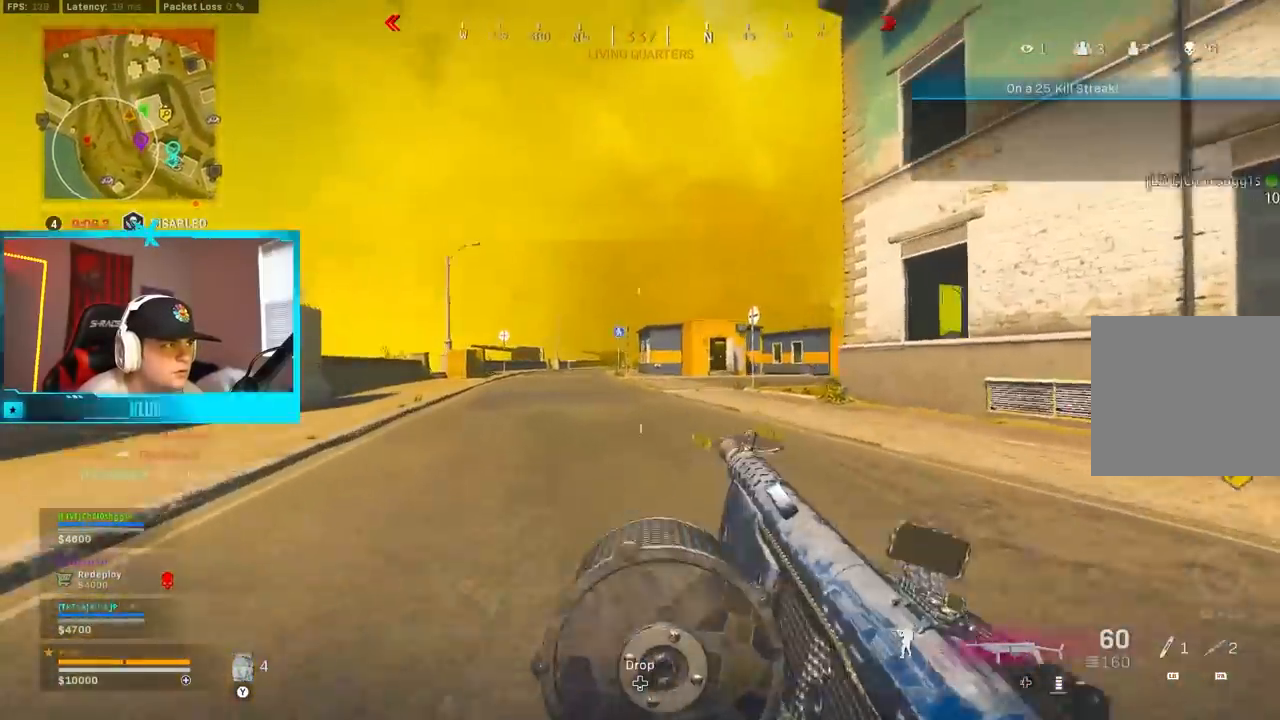
{"dt_ms": 500, "buttons": [], "left_stick": "up", "right_stick": "center", "events": [[67, "B", "up"], [150, "A", "up"], [333, "right_stick", "center"]]}
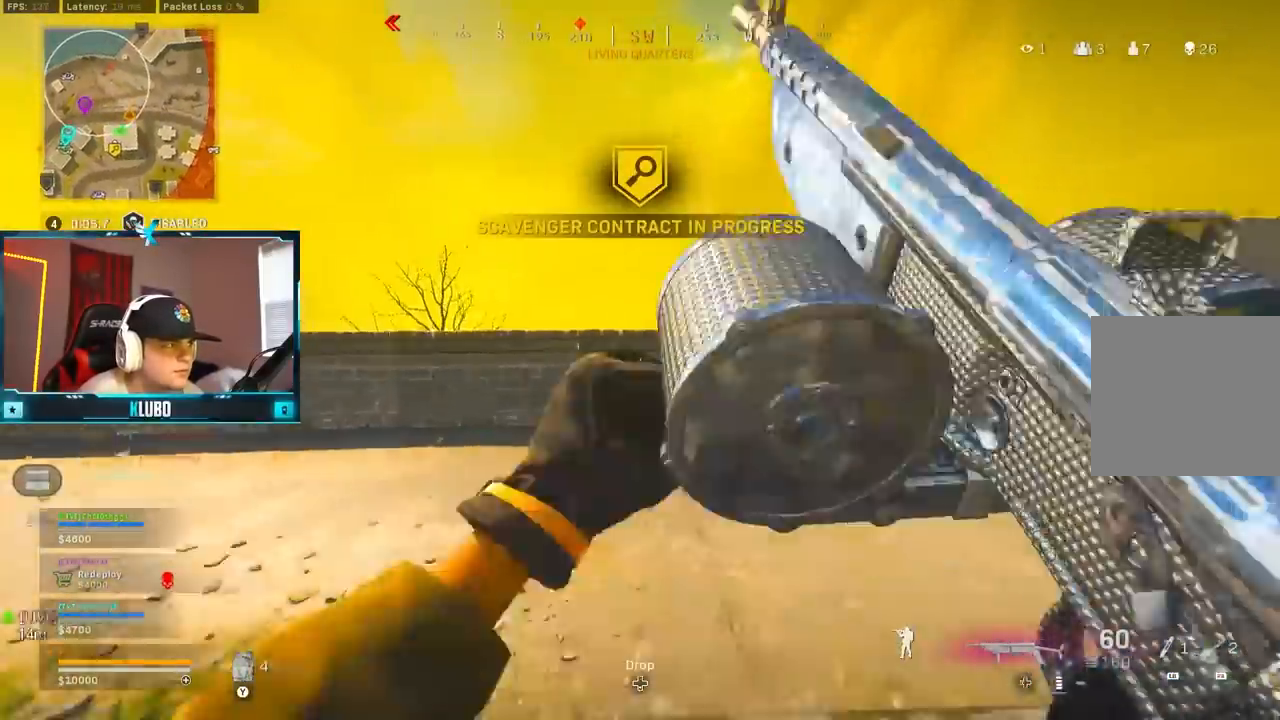
{"dt_ms": 500, "buttons": ["A"], "left_stick": "up", "right_stick": "down", "events": [[17, "right_stick", "down"], [233, "A", "down"]]}
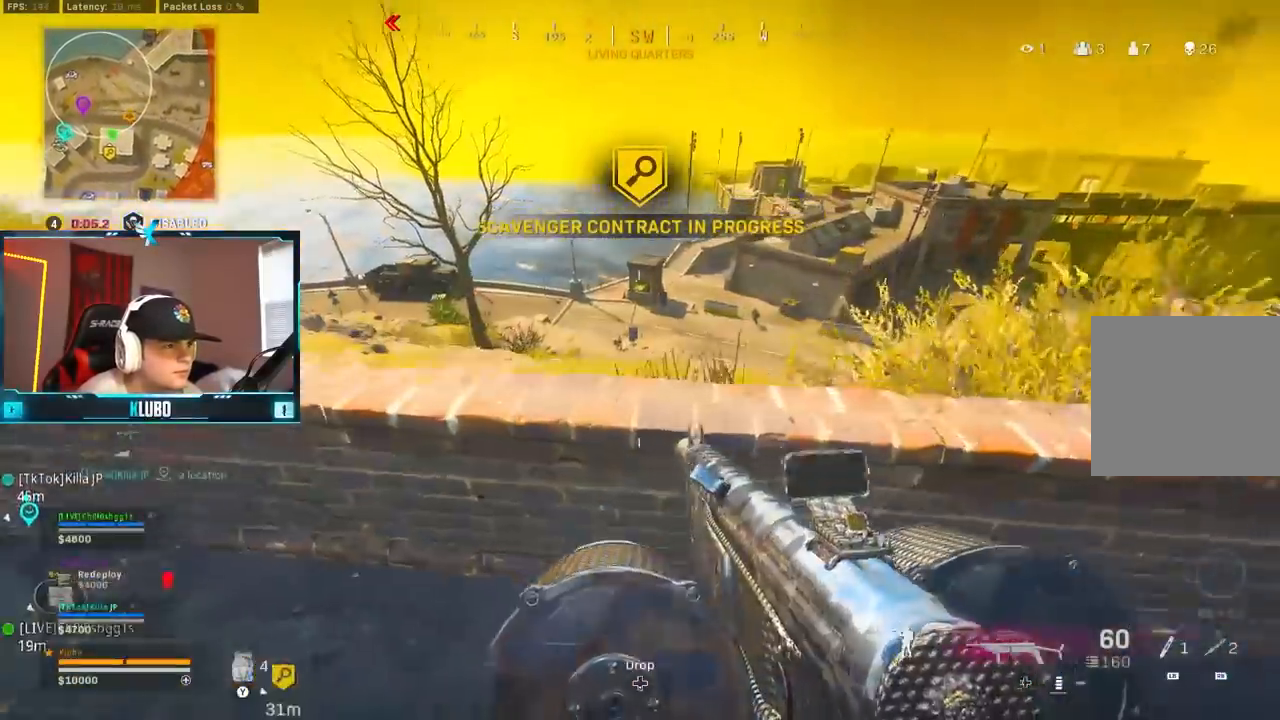
{"dt_ms": 500, "buttons": [], "left_stick": "down-right", "right_stick": "center", "events": [[83, "right_stick", "center"], [100, "A", "up"], [300, "L3", "down"], [367, "Y", "down"], [400, "L3", "up"], [400, "Y", "up"], [500, "left_stick", "down-right"]]}
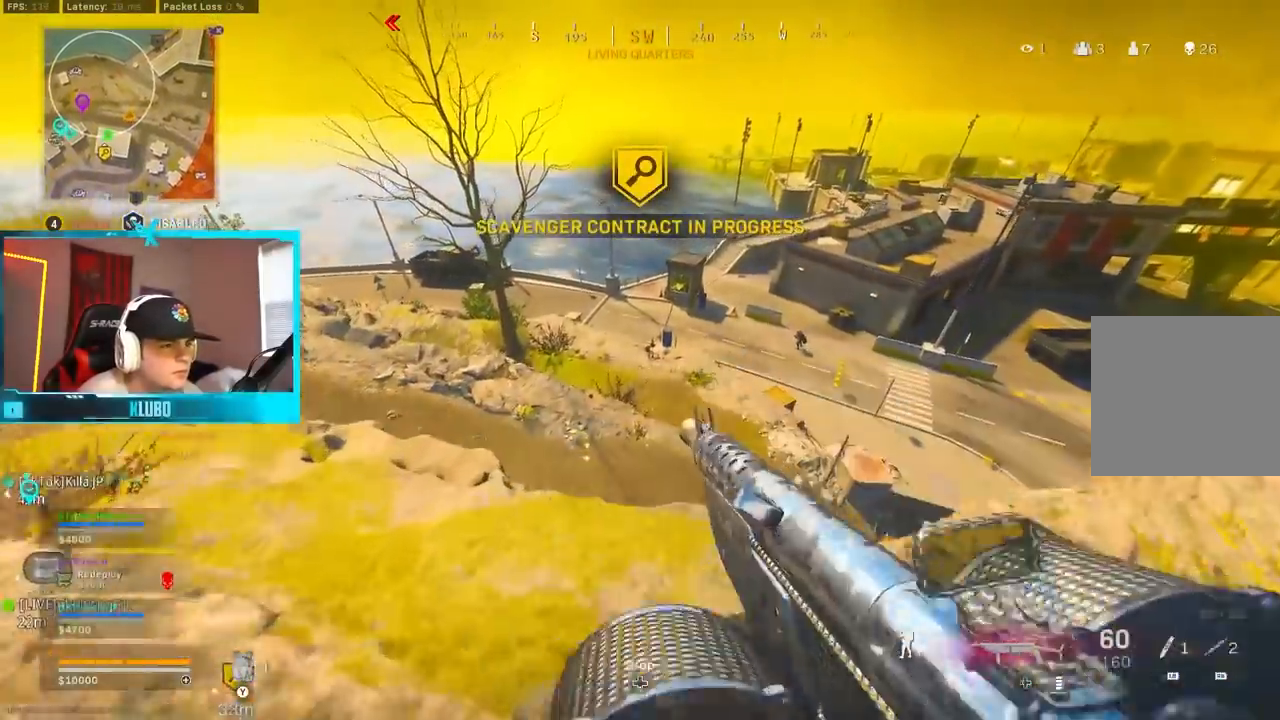
{"dt_ms": 500, "buttons": ["L2"], "left_stick": "down", "right_stick": "center", "events": [[117, "right_stick", "right"], [250, "right_stick", "center"], [333, "L2", "down"], [383, "left_stick", "down"]]}
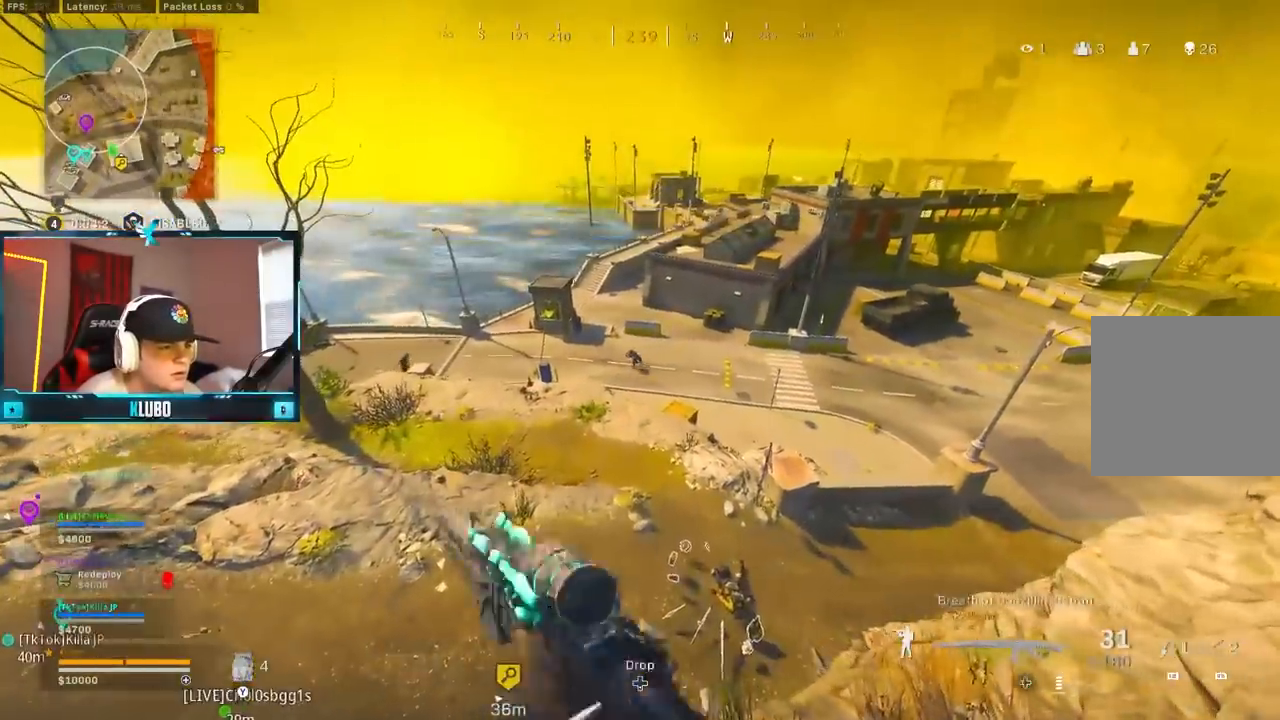
{"dt_ms": 500, "buttons": ["L2", "R2"], "left_stick": "up-left", "right_stick": "down-right", "events": [[17, "left_stick", "down-left"], [183, "R2", "down"], [183, "left_stick", "down"], [233, "right_stick", "left"], [333, "right_stick", "up"], [383, "left_stick", "center"], [400, "right_stick", "center"], [467, "left_stick", "up-left"], [483, "right_stick", "down-right"]]}
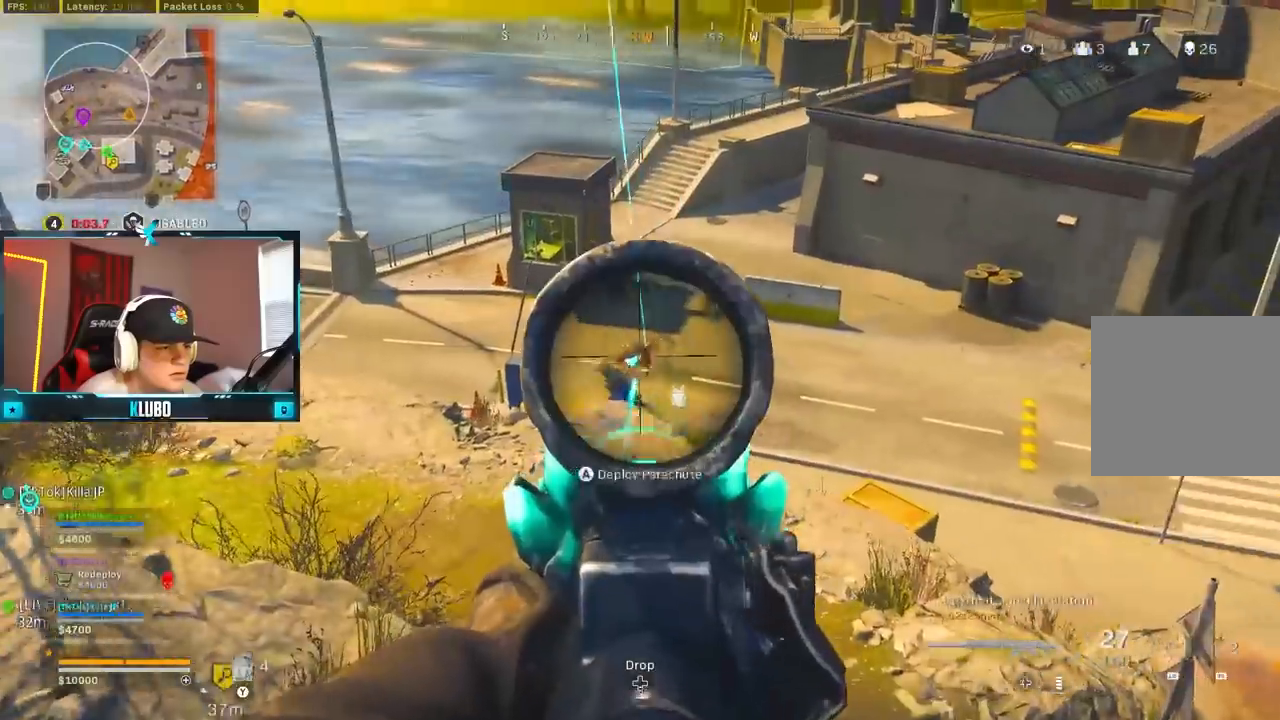
{"dt_ms": 500, "buttons": [], "left_stick": "up", "right_stick": "center", "events": [[50, "right_stick", "down-left"], [133, "right_stick", "up-left"], [233, "left_stick", "up"], [267, "L2", "up"], [283, "R2", "up"], [500, "right_stick", "center"]]}
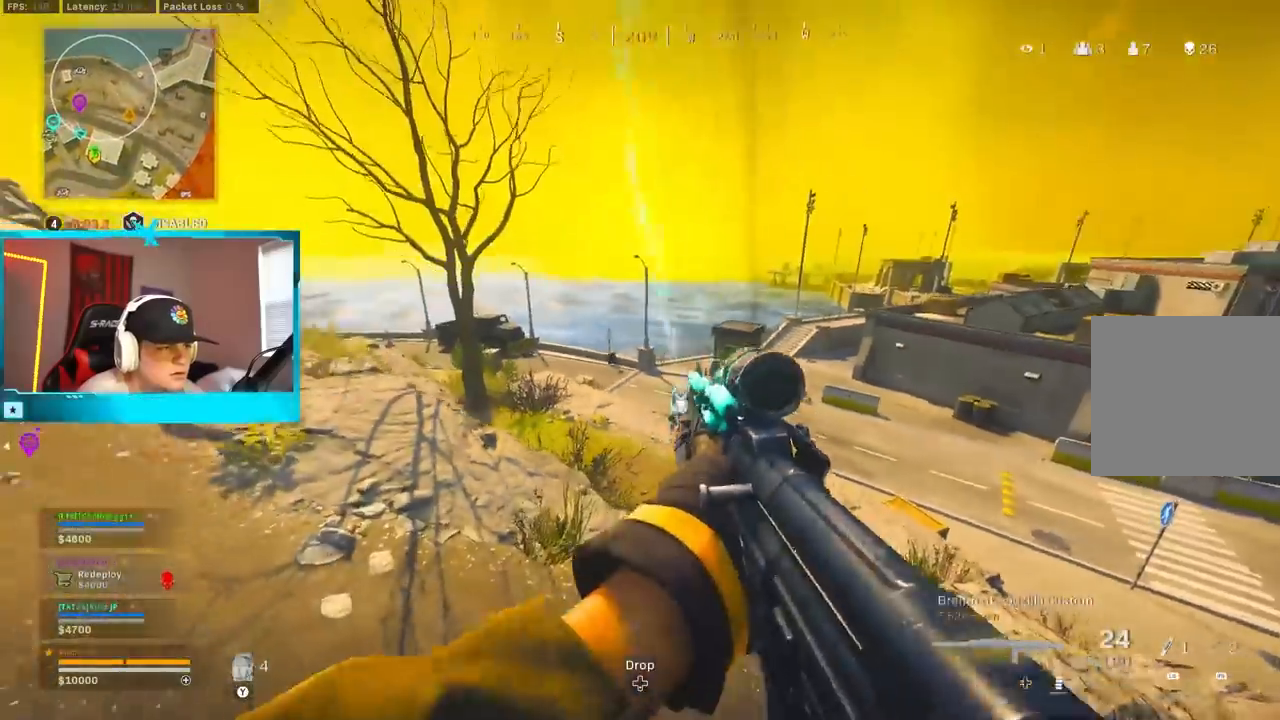
{"dt_ms": 500, "buttons": ["L2", "R2"], "left_stick": "left", "right_stick": "down-right", "events": [[17, "L2", "down"], [100, "left_stick", "left"], [150, "right_stick", "up-left"], [283, "right_stick", "center"], [300, "R2", "down"], [367, "right_stick", "down-right"]]}
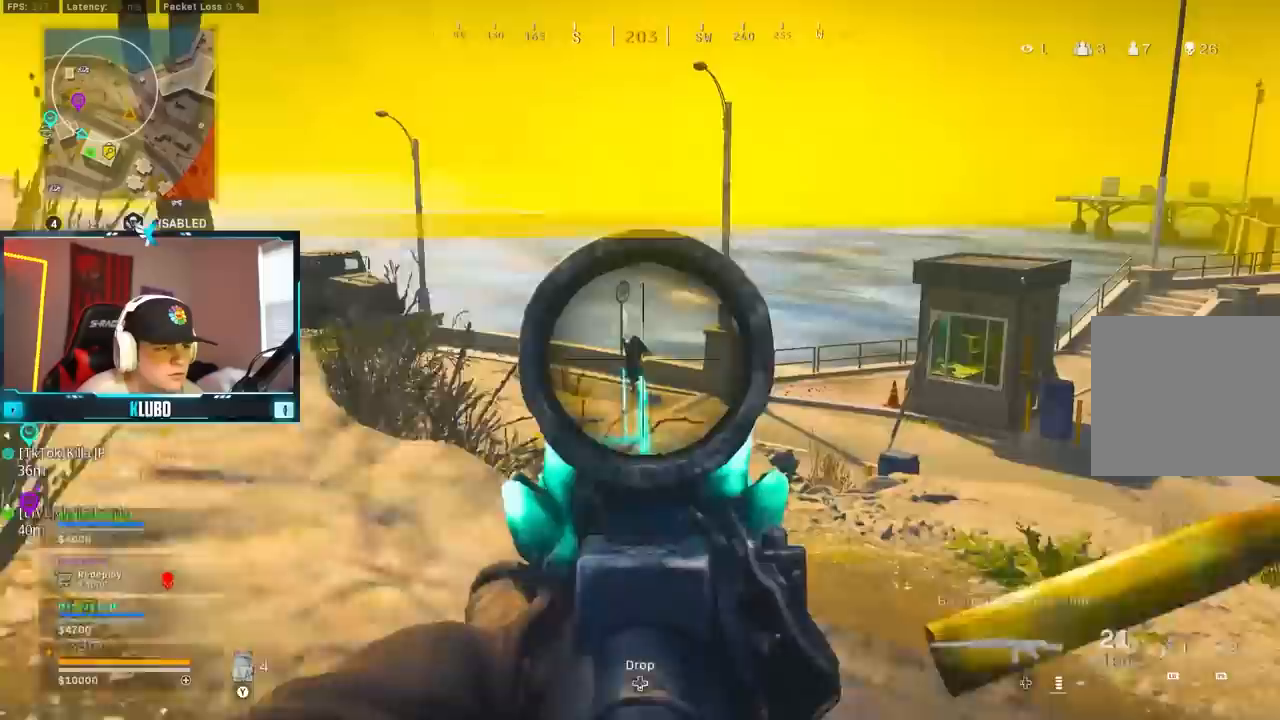
{"dt_ms": 500, "buttons": ["L2", "R2"], "left_stick": "left", "right_stick": "center", "events": [[83, "right_stick", "center"], [167, "right_stick", "down"], [350, "left_stick", "center"], [433, "right_stick", "center"], [450, "left_stick", "left"]]}
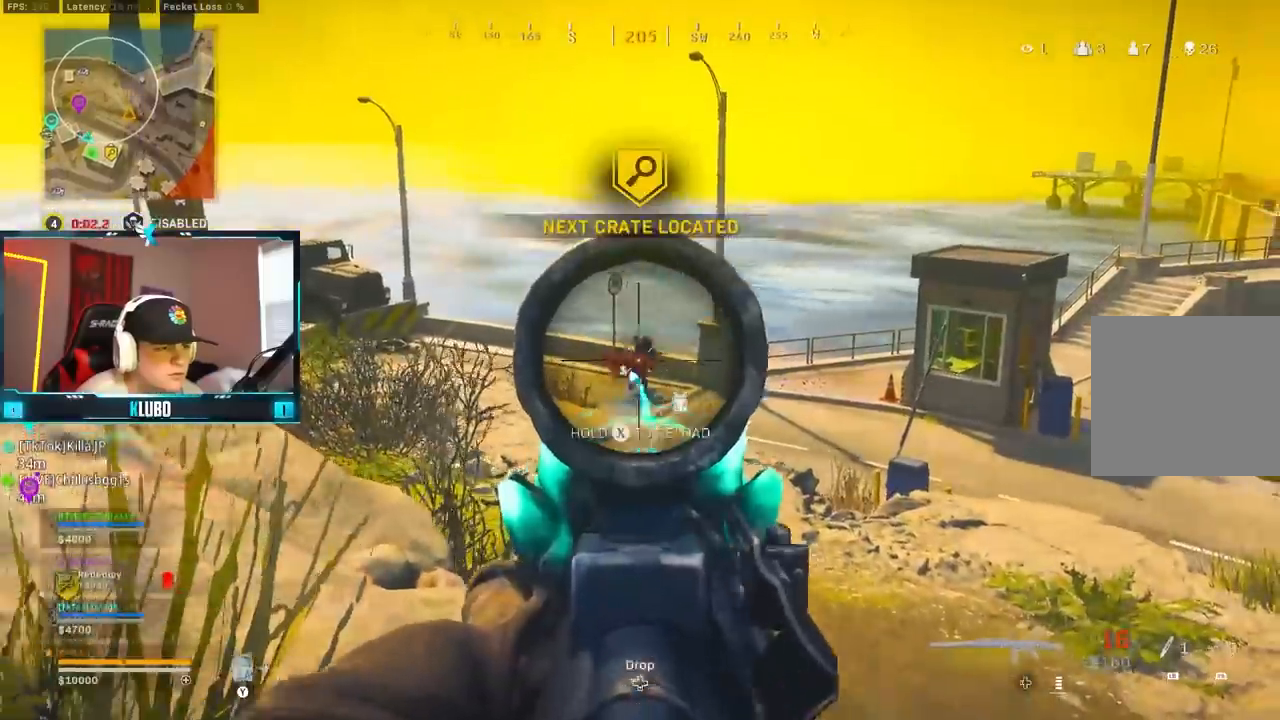
{"dt_ms": 500, "buttons": ["L2", "R2"], "left_stick": "left", "right_stick": "down-right", "events": [[117, "left_stick", "right"], [133, "right_stick", "down-right"], [300, "left_stick", "down"], [350, "left_stick", "down-left"], [350, "right_stick", "center"], [450, "right_stick", "down-right"], [500, "left_stick", "left"]]}
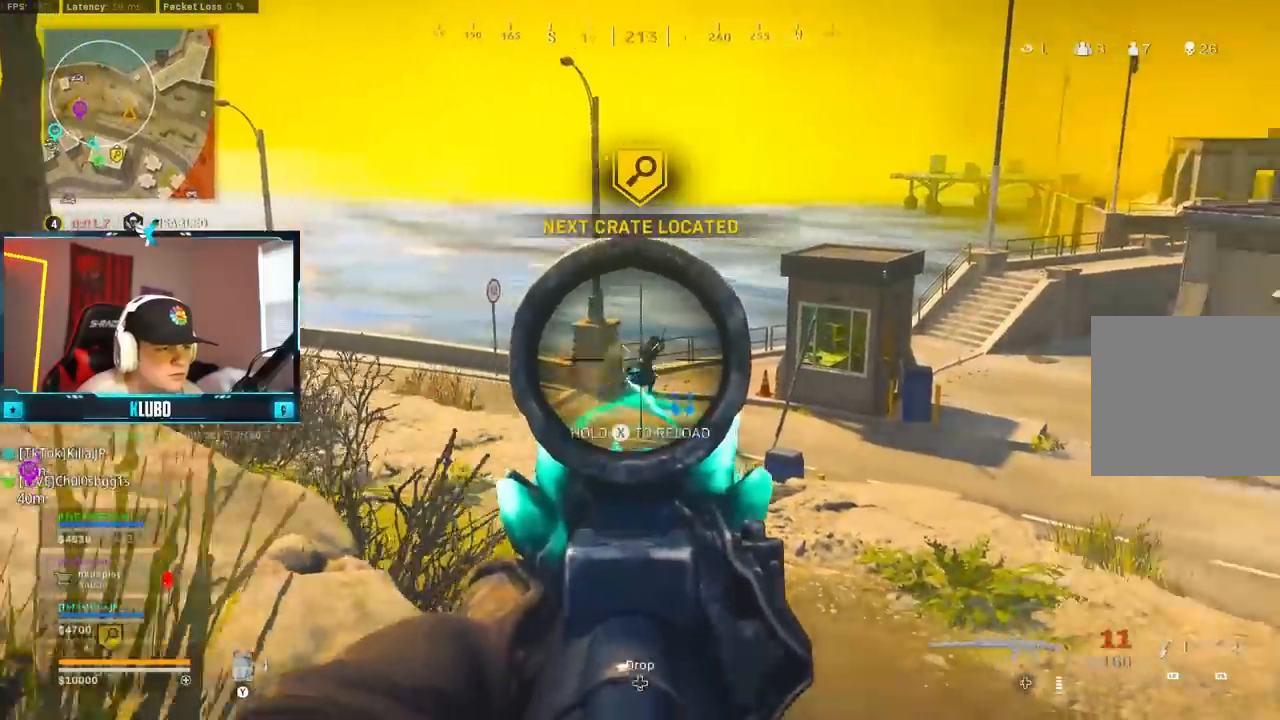
{"dt_ms": 500, "buttons": ["L3"], "left_stick": "up-left", "right_stick": "center", "events": [[117, "right_stick", "center"], [333, "L2", "up"], [350, "R2", "up"], [350, "left_stick", "up-left"], [383, "L3", "down"], [400, "Y", "down"], [467, "Y", "up"]]}
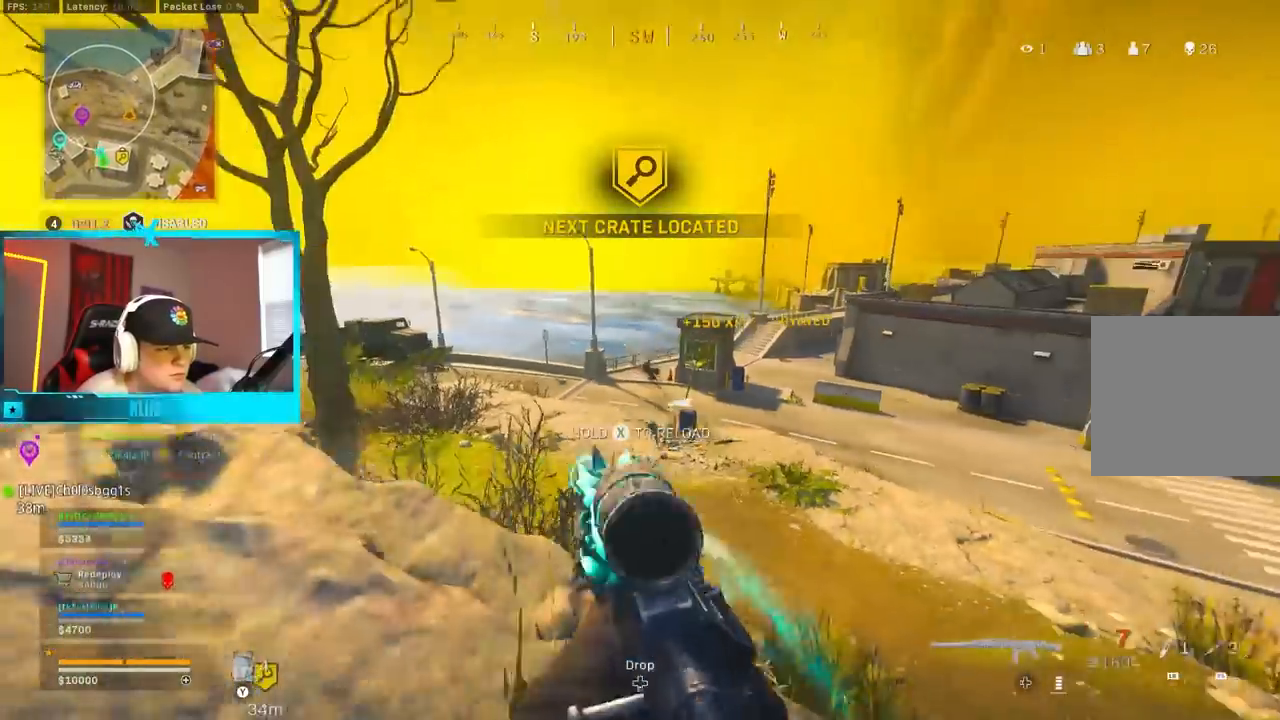
{"dt_ms": 500, "buttons": ["Y"], "left_stick": "up", "right_stick": "center", "events": [[100, "L3", "up"], [117, "right_stick", "down-left"], [133, "left_stick", "up"], [233, "right_stick", "center"], [367, "Y", "down"], [417, "Y", "up"], [483, "Y", "down"]]}
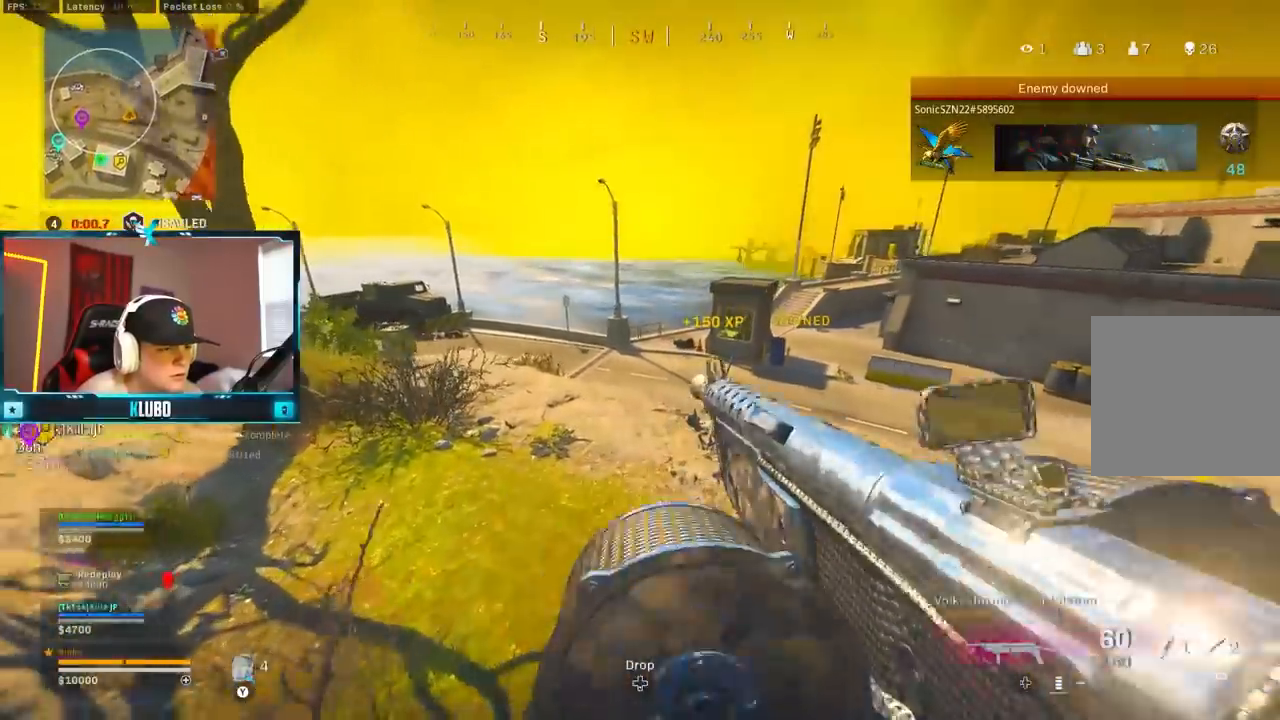
{"dt_ms": 500, "buttons": [], "left_stick": "right", "right_stick": "center", "events": [[67, "Y", "up"], [317, "B", "down"], [467, "B", "up"], [500, "left_stick", "right"]]}
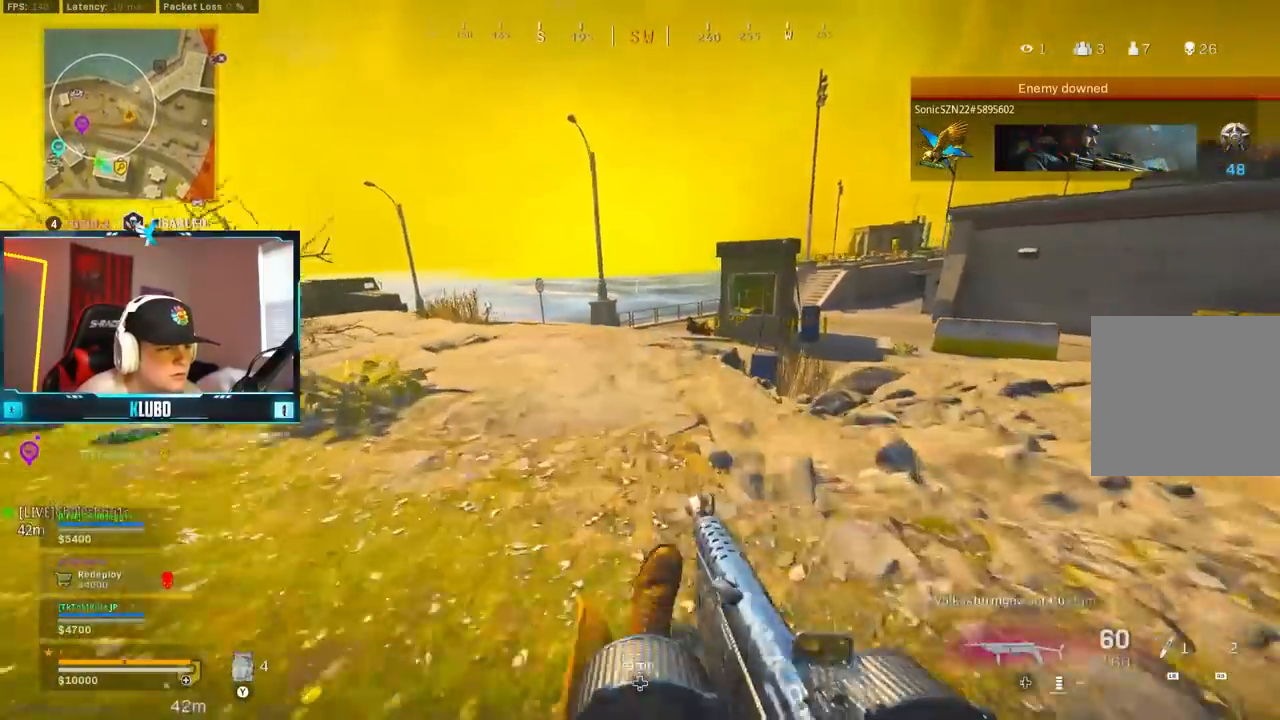
{"dt_ms": 500, "buttons": ["L3"], "left_stick": "up-right", "right_stick": "left", "events": [[17, "B", "down"], [50, "A", "down"], [50, "right_stick", "down-right"], [150, "B", "up"], [167, "left_stick", "up-right"], [233, "A", "up"], [300, "L3", "down"], [333, "right_stick", "left"]]}